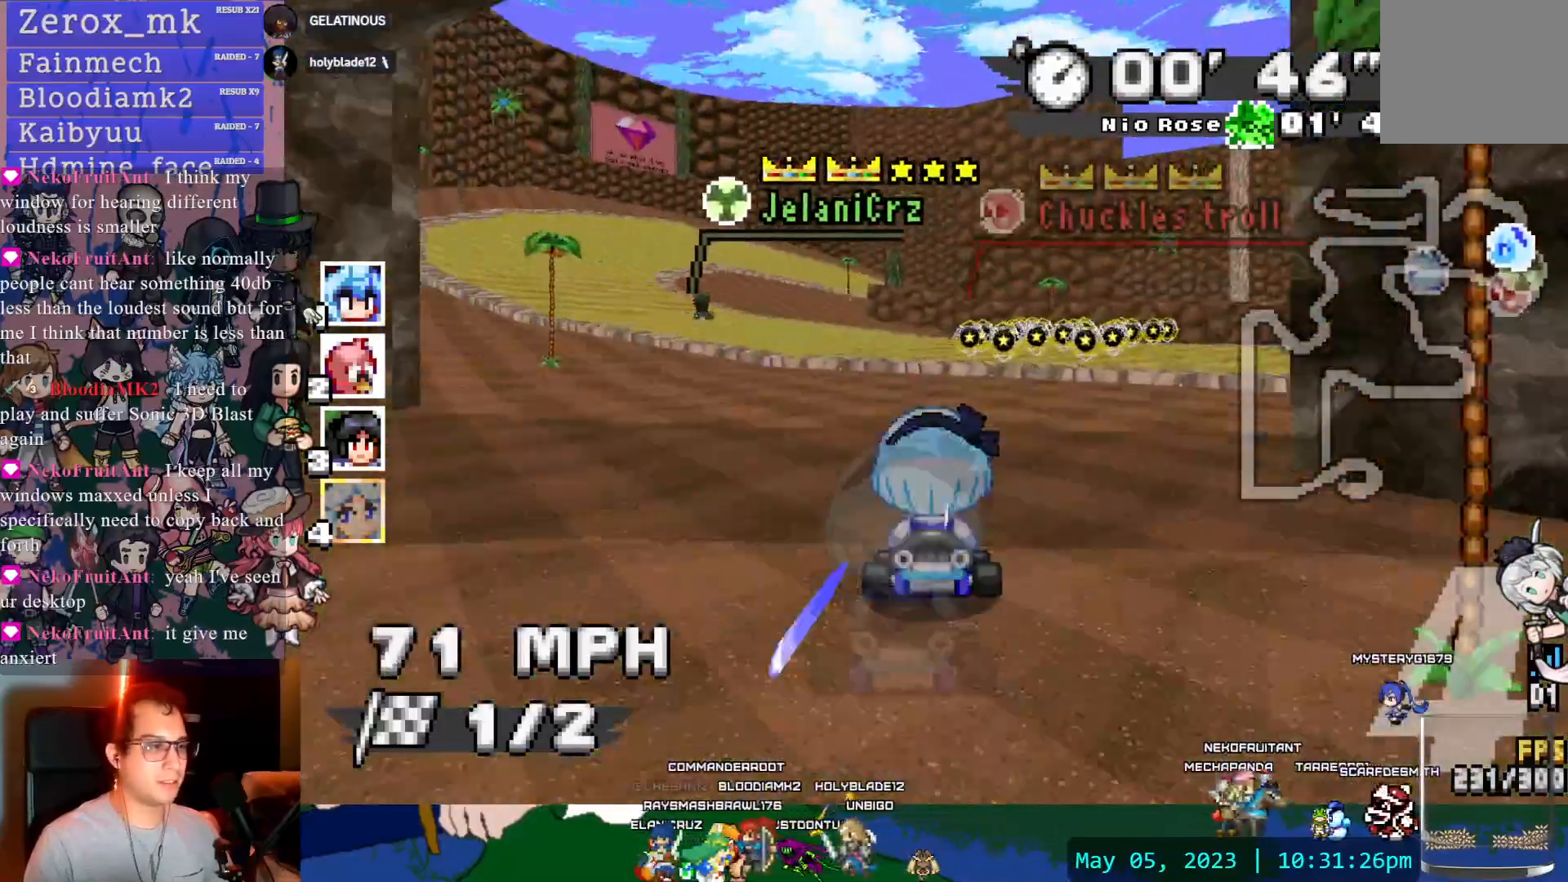
Gameplay with a controller (PlayStation layout); each line is a JSON object with the inputs held at the frame after it. "events" lists button and stick changes between this image and that frame as [ms after this image, input, new state], when the widget could be followed in between. Not read: L3 R3.
{"buttons": ["CROSS", "R1"], "left_stick": "right", "right_stick": "center", "events": [[67, "left_stick", "left"], [183, "left_stick", "right"], [200, "R1", "down"], [317, "left_stick", "center"], [367, "left_stick", "left"], [500, "left_stick", "right"]]}
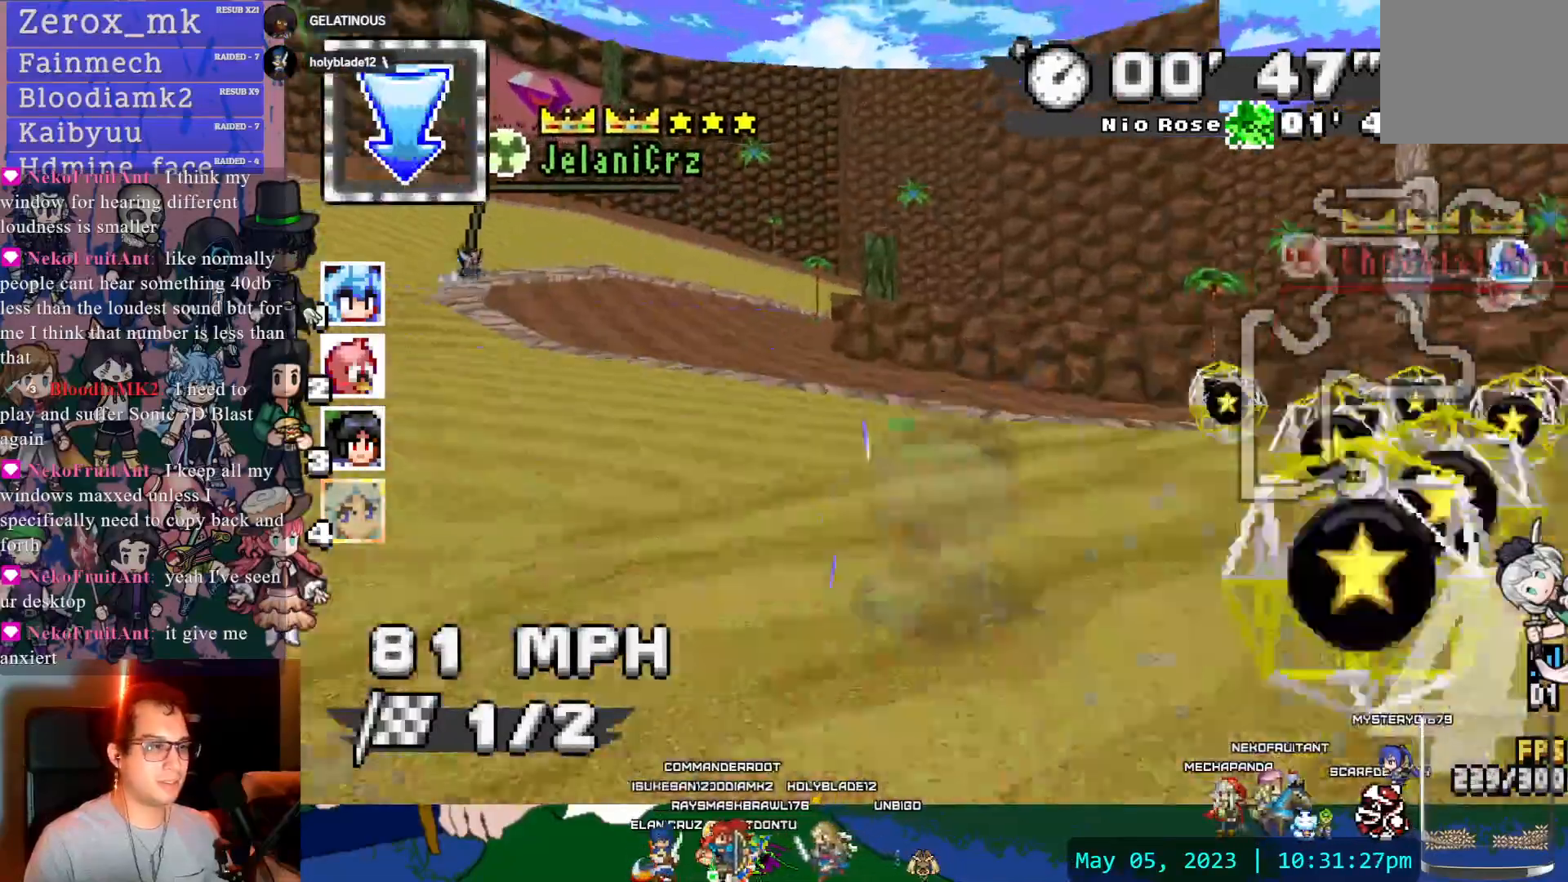
{"buttons": ["CROSS", "CIRCLE", "R1"], "left_stick": "right", "right_stick": "center", "events": [[100, "CIRCLE", "down"]]}
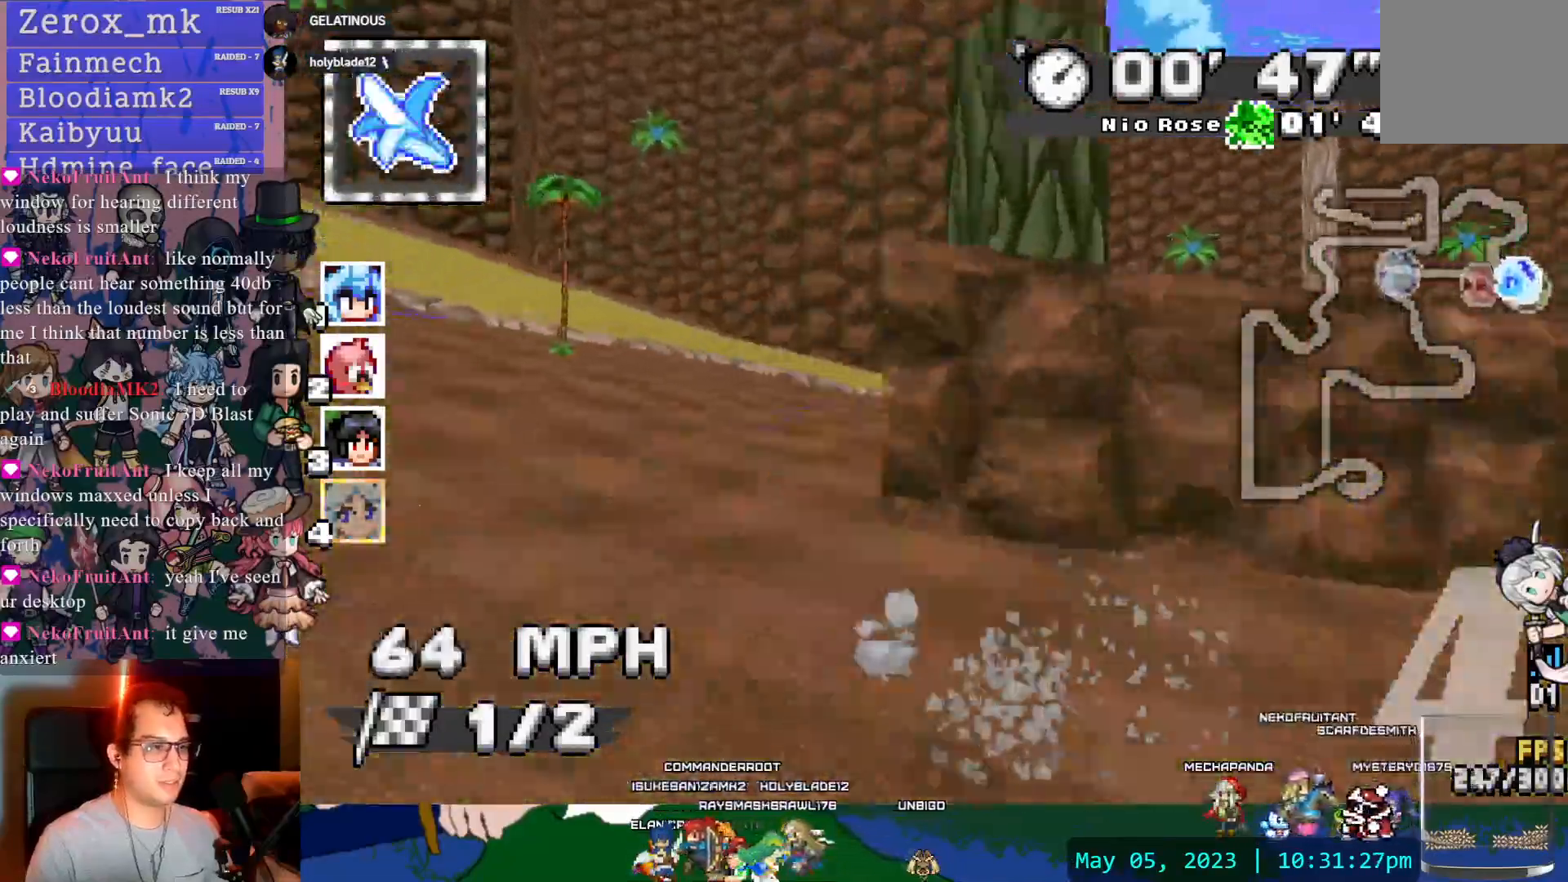
{"buttons": ["CROSS", "R1"], "left_stick": "right", "right_stick": "center", "events": [[217, "CIRCLE", "up"]]}
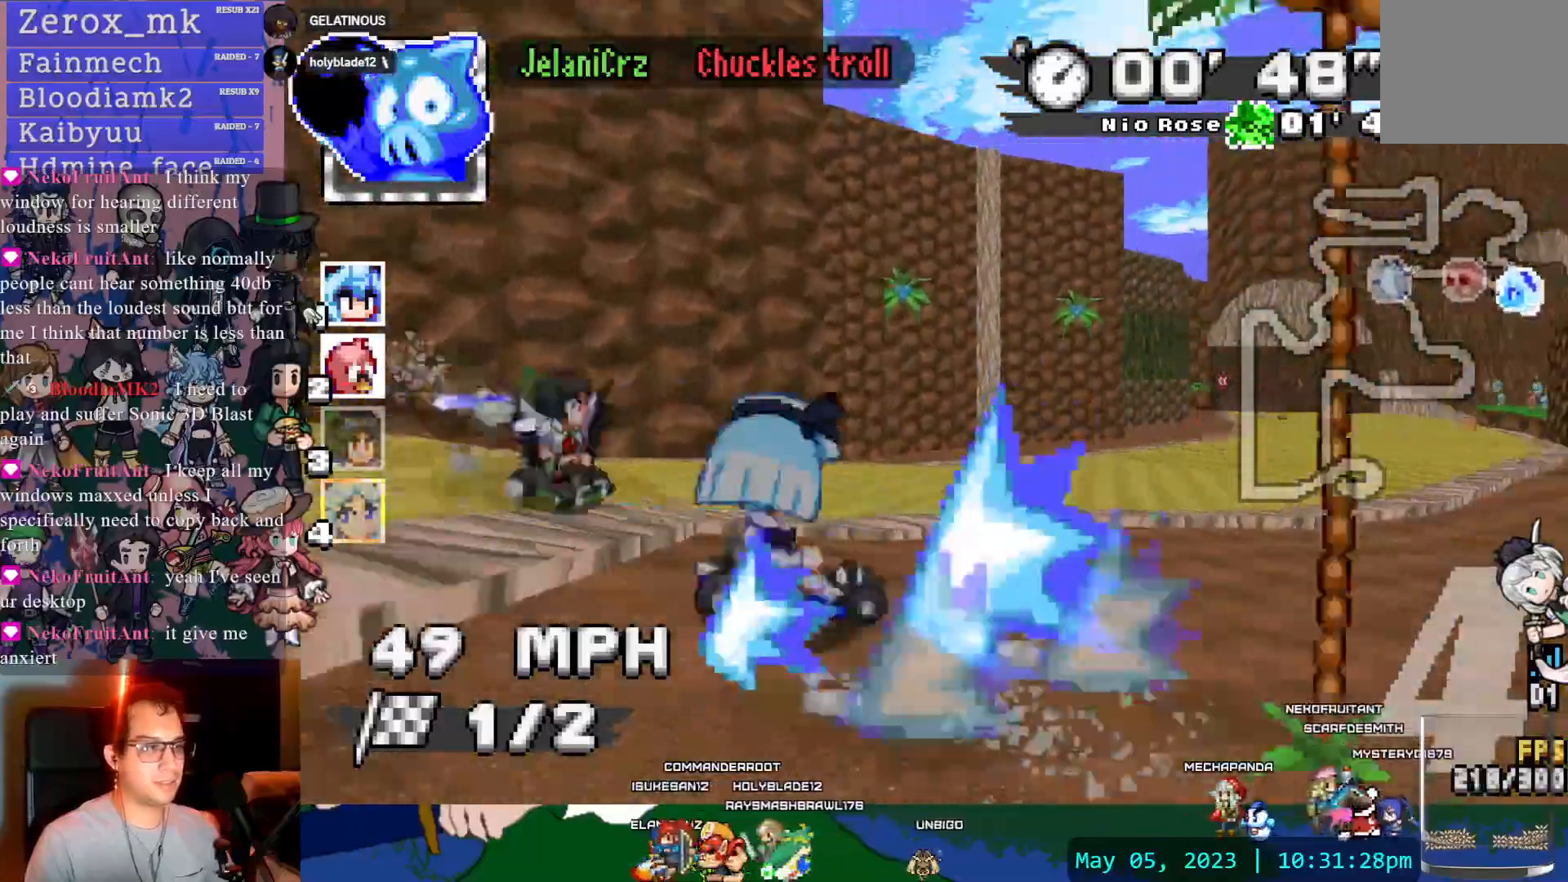
{"buttons": ["CROSS", "R1"], "left_stick": "left", "right_stick": "center", "events": [[183, "R1", "up"], [383, "DPAD_DOWN", "down"], [417, "R1", "down"], [417, "left_stick", "left"], [500, "DPAD_DOWN", "up"]]}
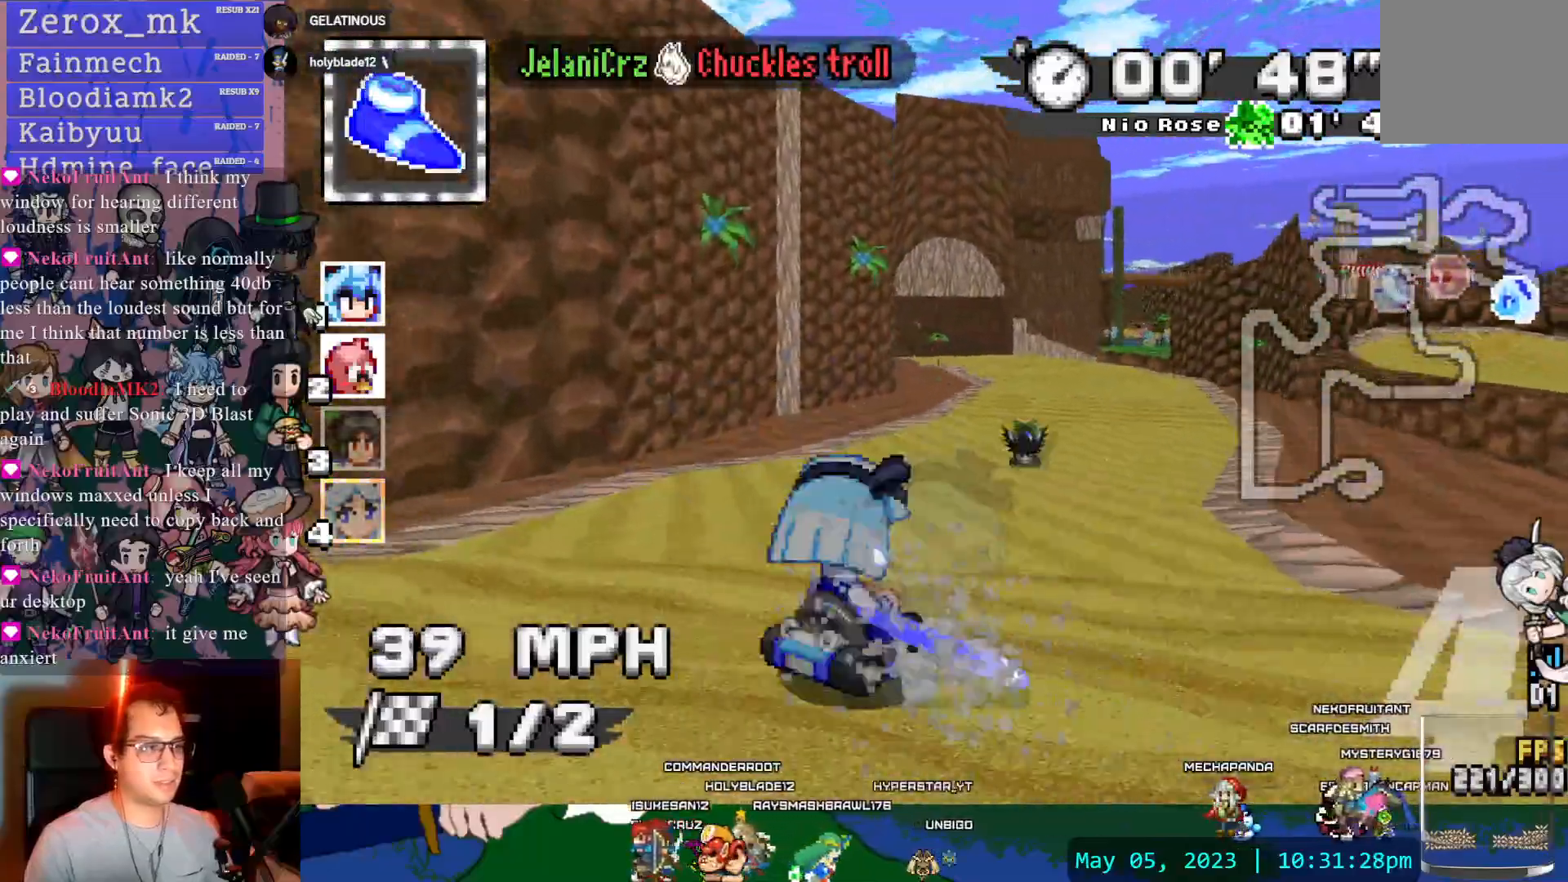
{"buttons": ["CROSS", "R1"], "left_stick": "right", "right_stick": "center", "events": [[83, "left_stick", "right"]]}
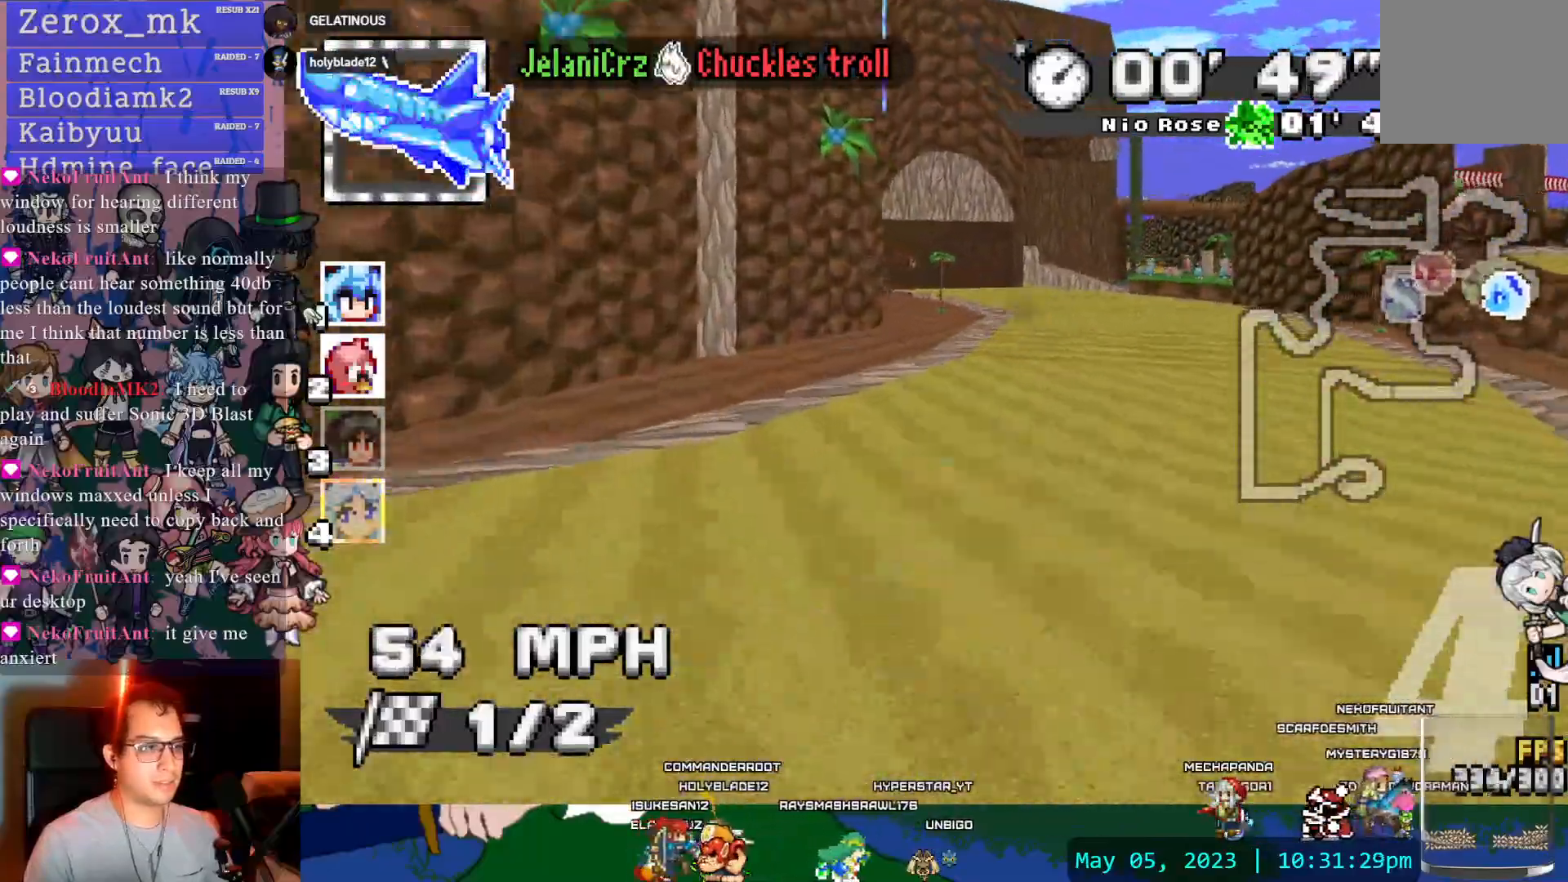
{"buttons": ["CROSS", "R1"], "left_stick": "center", "right_stick": "center", "events": [[117, "left_stick", "center"]]}
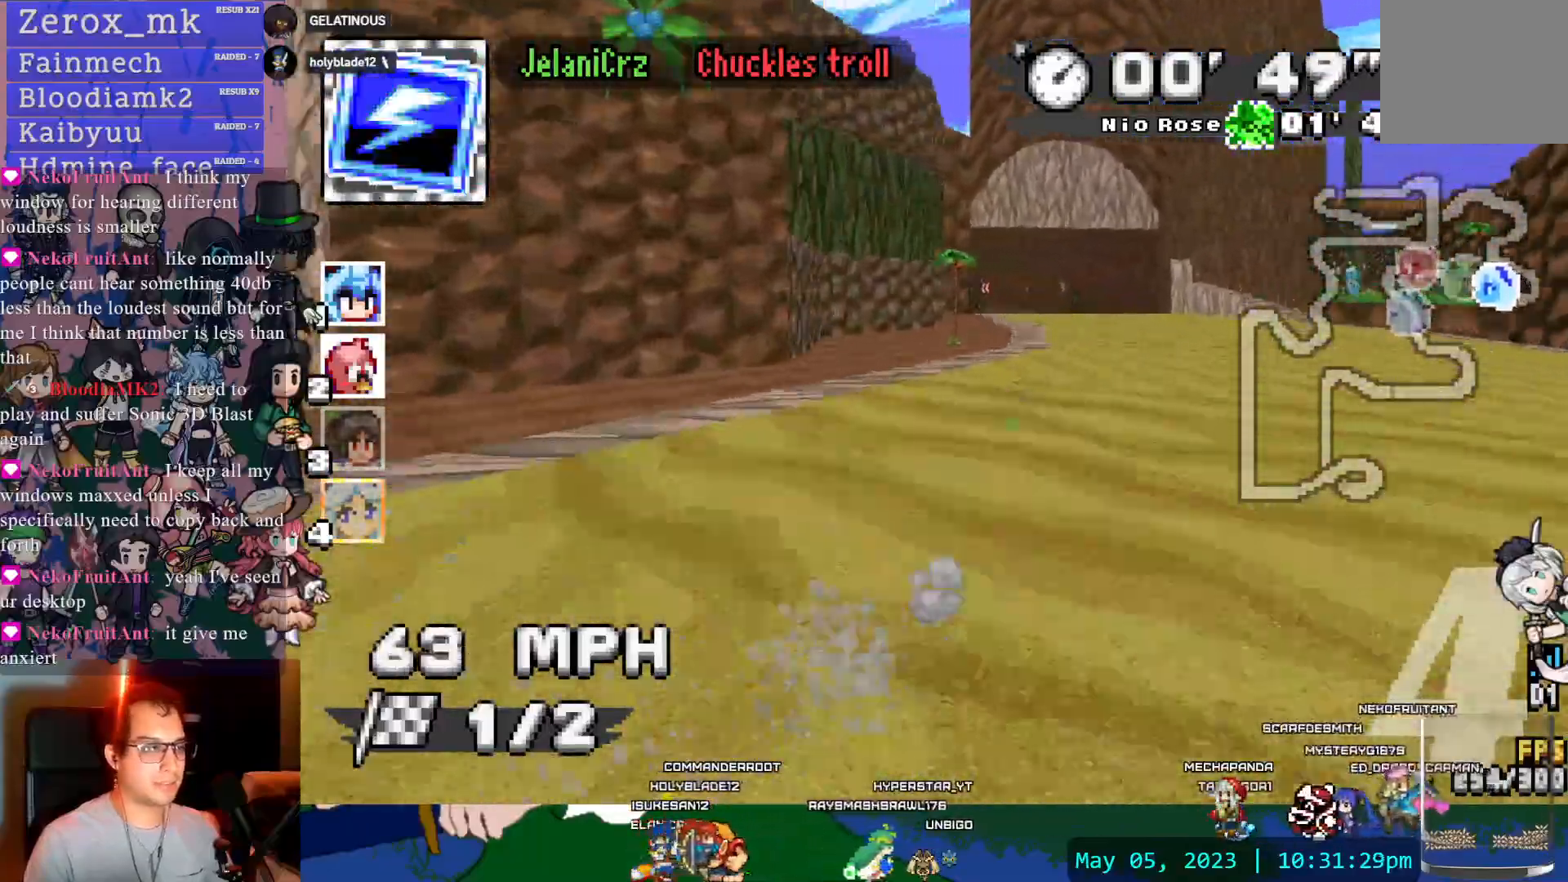
{"buttons": ["CROSS"], "left_stick": "down-right", "right_stick": "center", "events": [[433, "R1", "up"], [450, "left_stick", "down-right"]]}
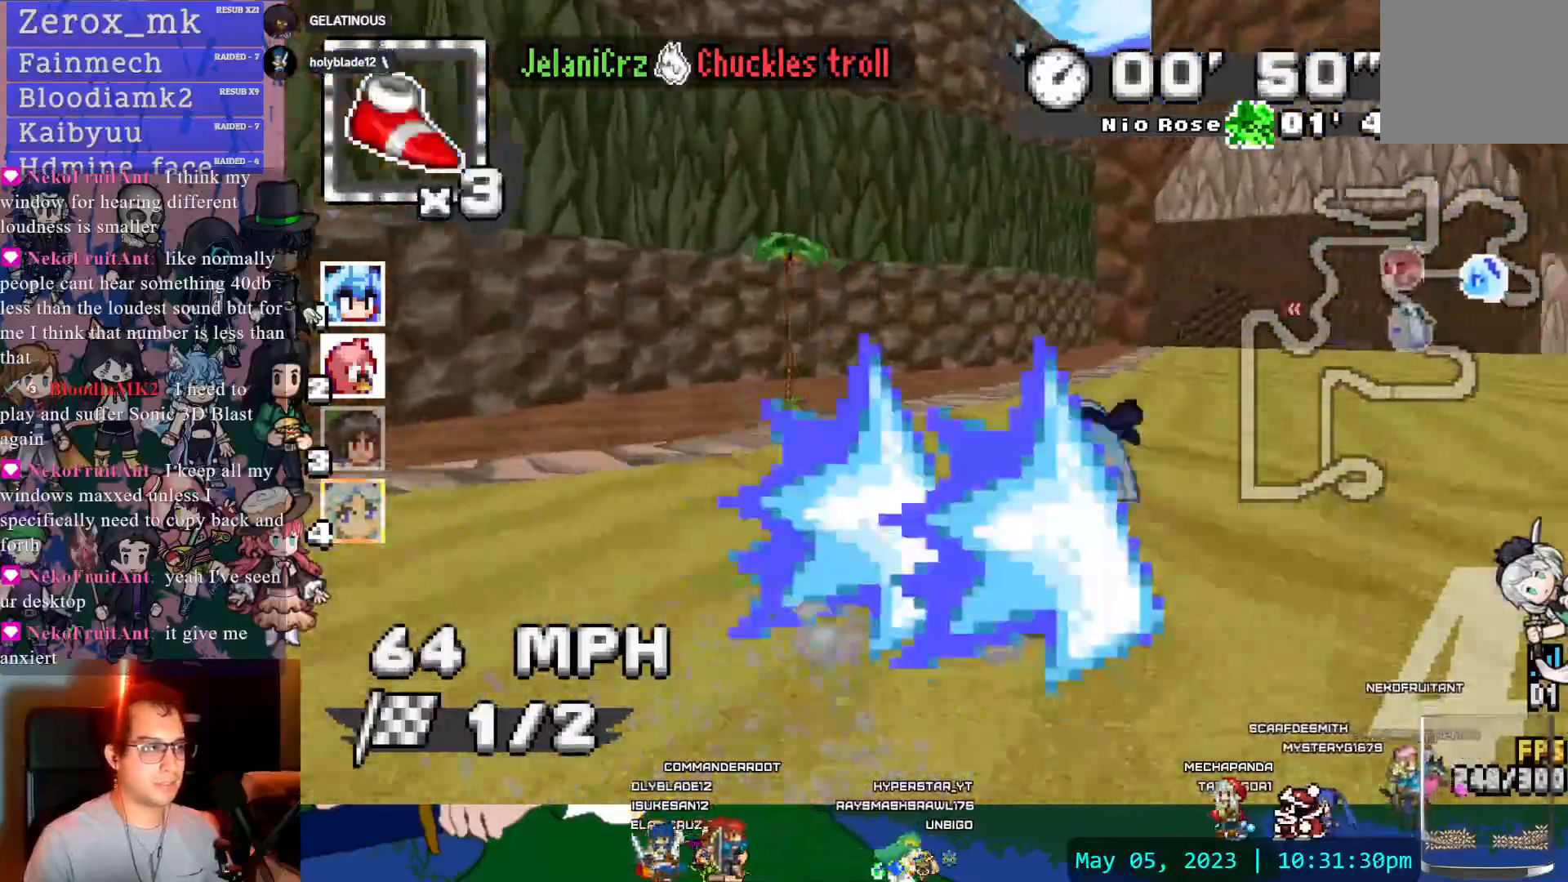
{"buttons": ["CROSS", "R1"], "left_stick": "left", "right_stick": "center"}
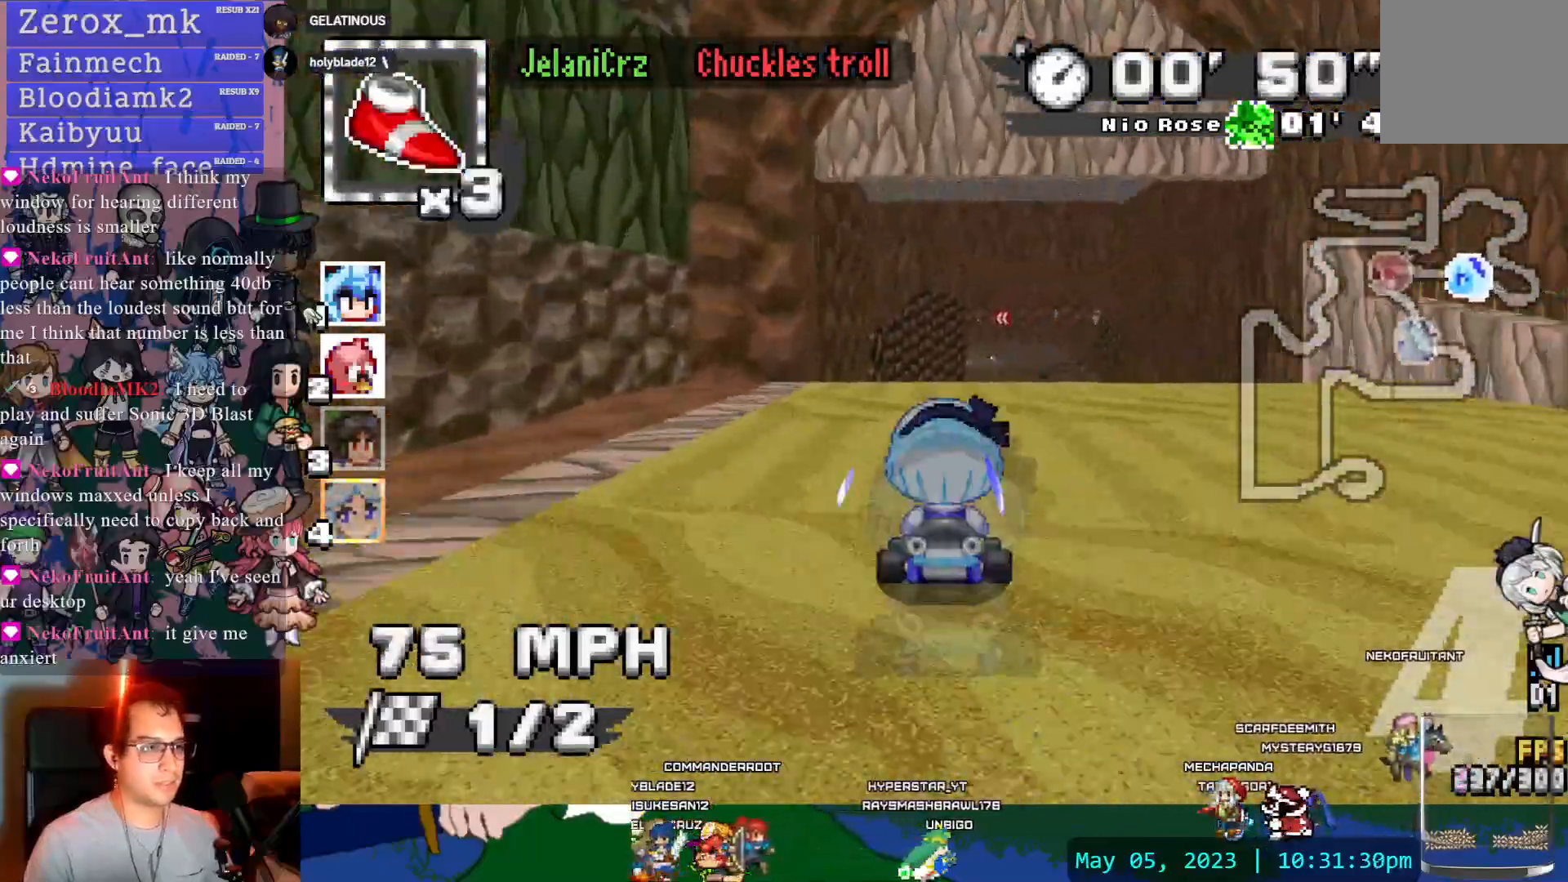
{"buttons": ["CROSS", "R1"], "left_stick": "right", "right_stick": "center", "events": [[200, "left_stick", "down-right"], [283, "left_stick", "right"]]}
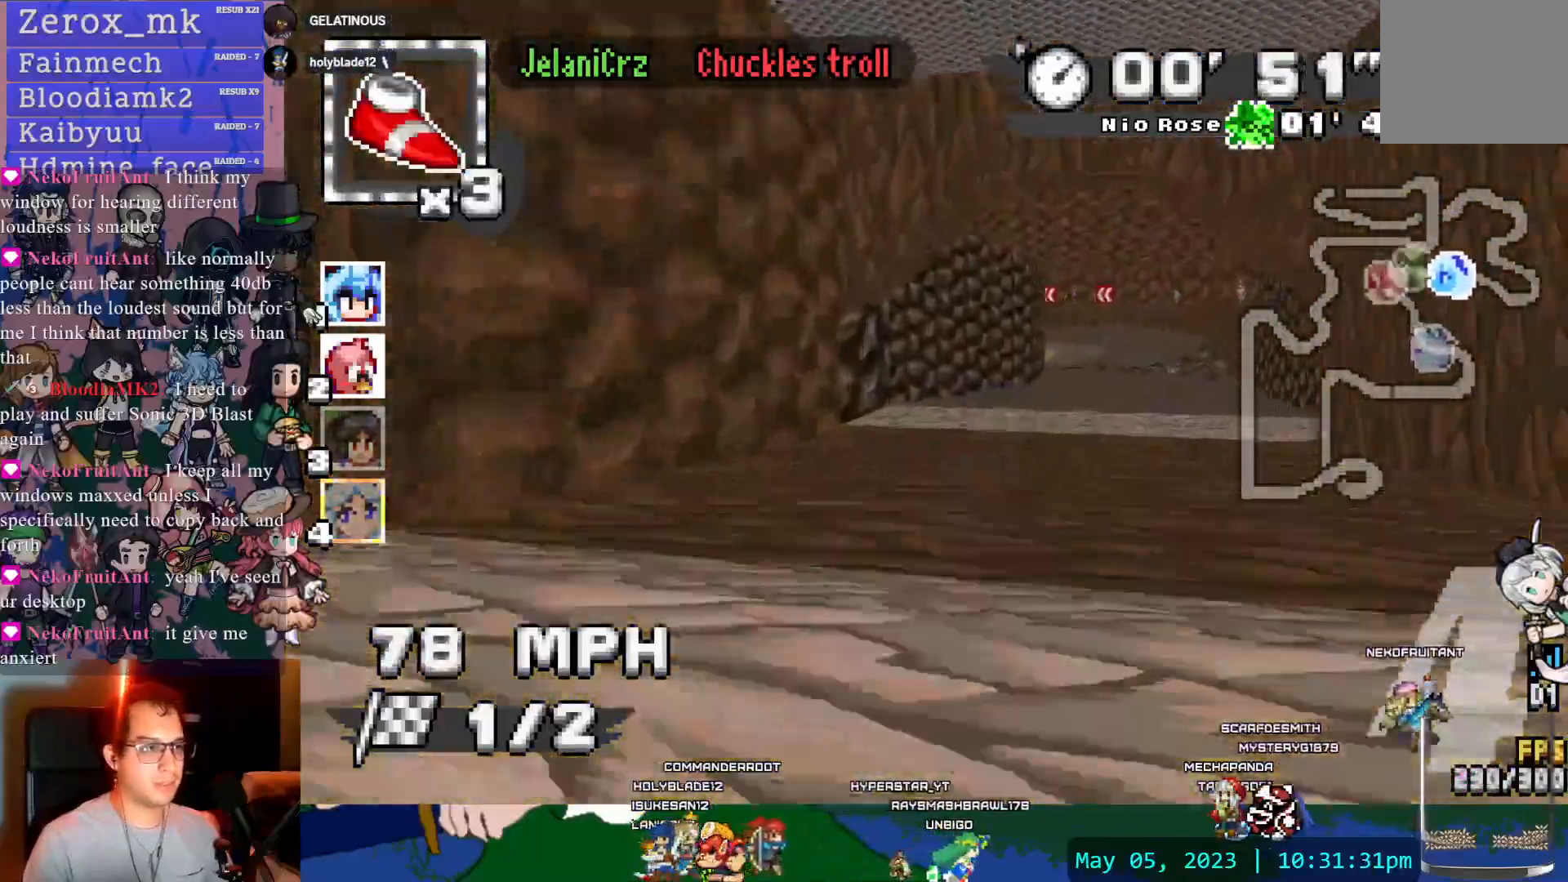
{"buttons": ["CROSS", "R1"], "left_stick": "right", "right_stick": "center", "events": []}
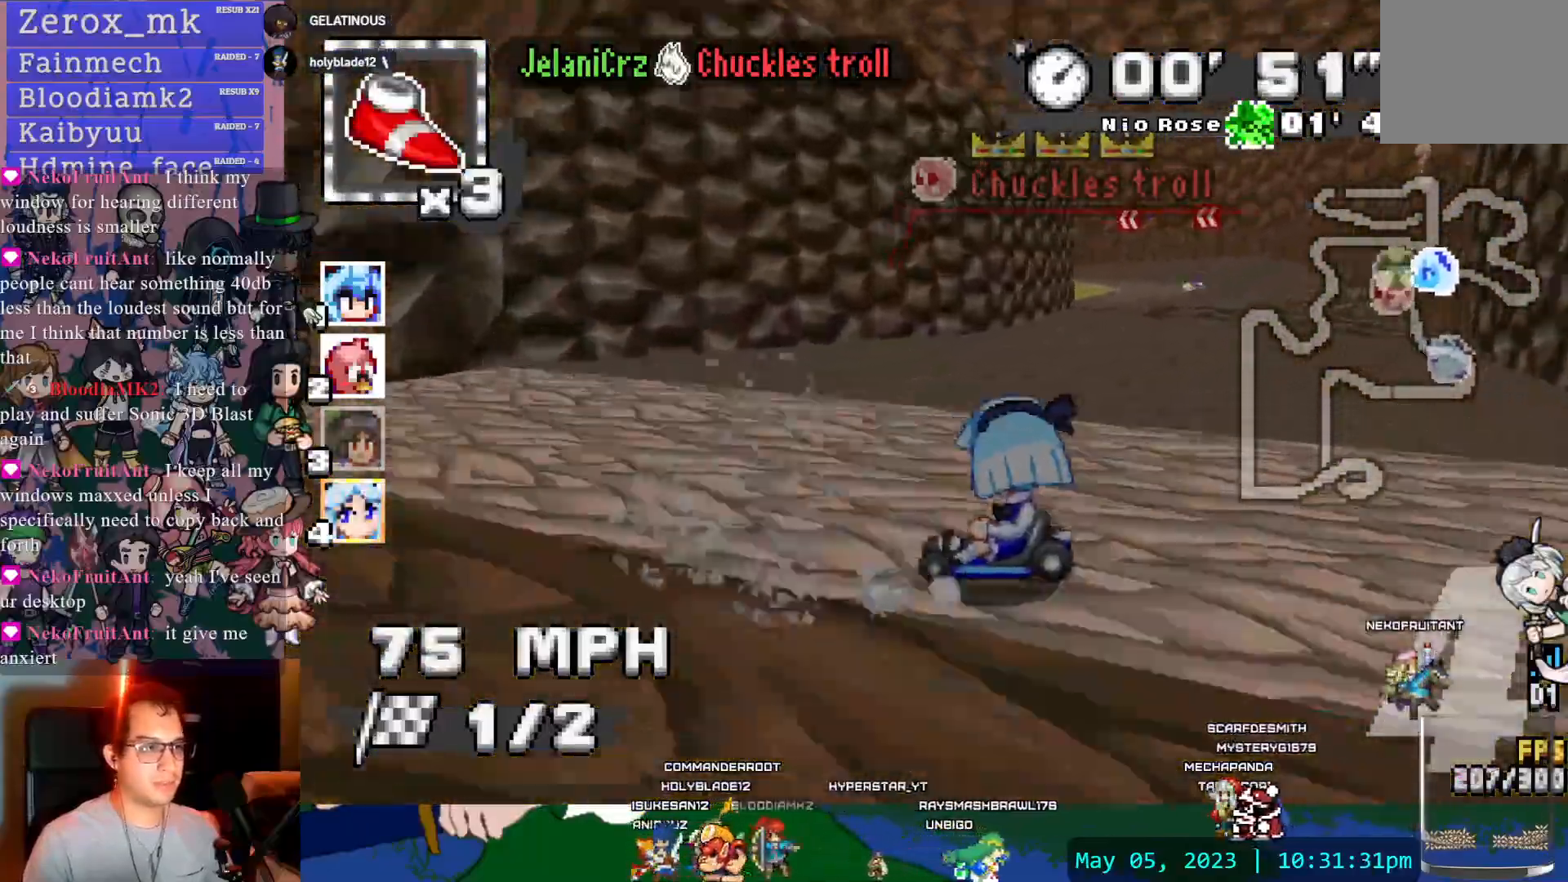
{"buttons": ["CROSS", "R1"], "left_stick": "center", "right_stick": "center", "events": [[267, "left_stick", "center"]]}
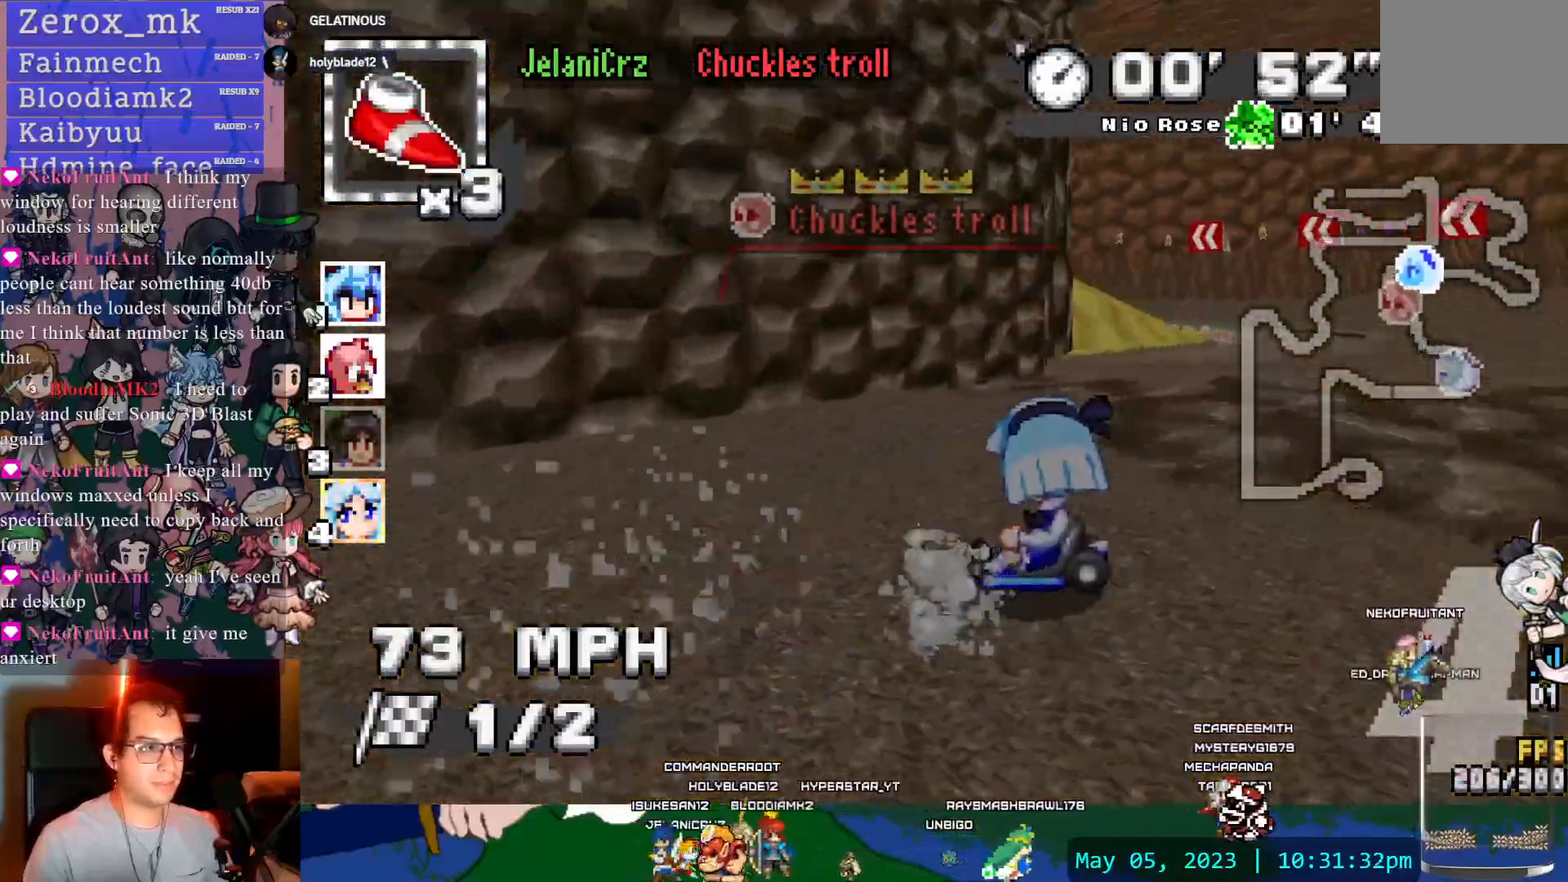
{"buttons": ["CROSS", "R1"], "left_stick": "center", "right_stick": "center", "events": [[17, "left_stick", "left"], [483, "left_stick", "center"]]}
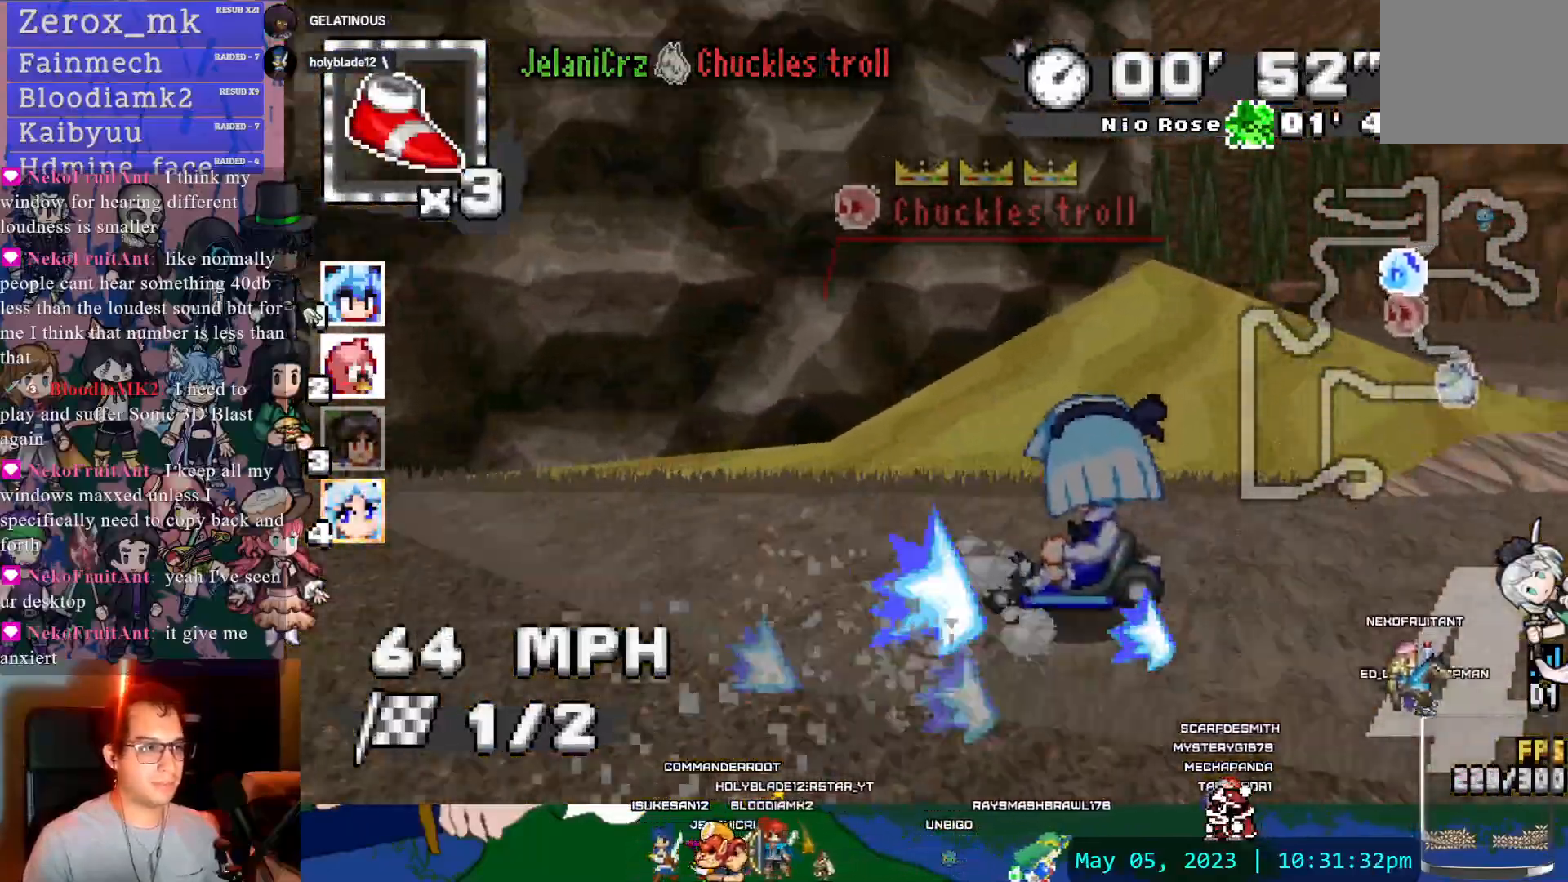
{"buttons": ["CROSS", "R1"], "left_stick": "left", "right_stick": "center", "events": [[33, "left_stick", "left"], [50, "L1", "down"], [150, "L1", "up"]]}